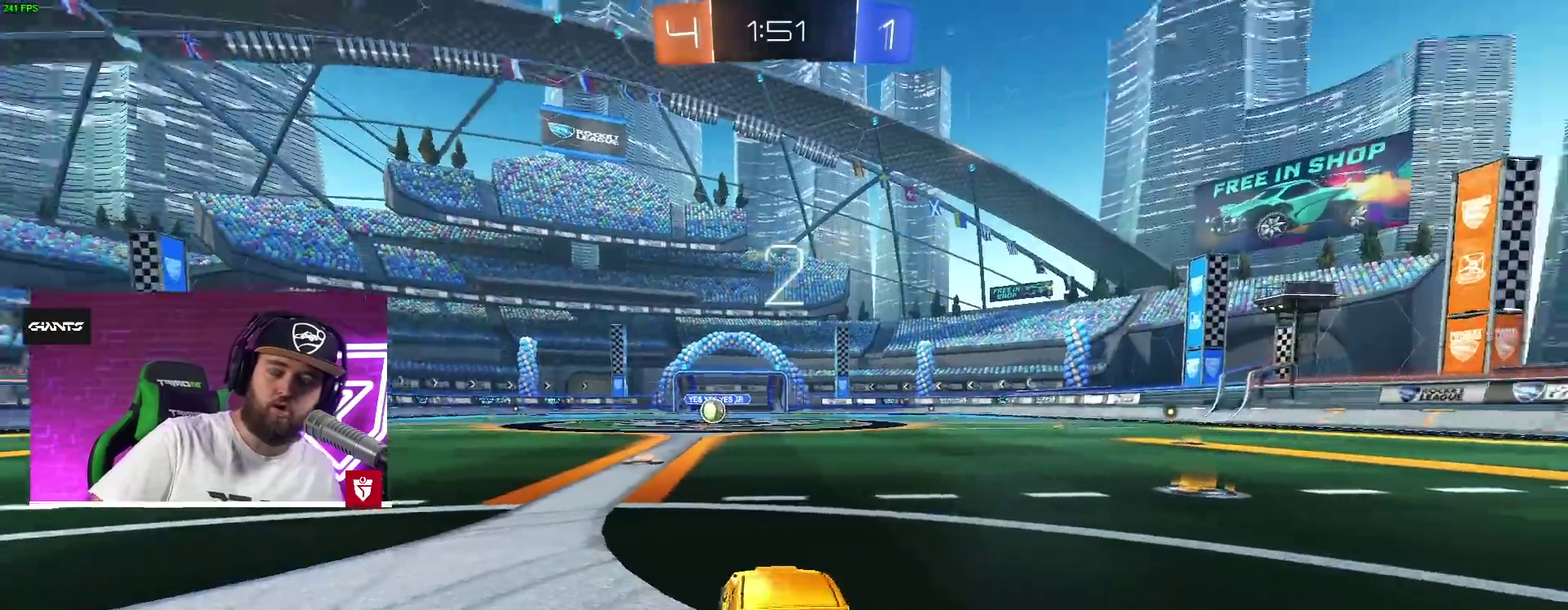
Gameplay with a controller (PlayStation layout); each line is a JSON object with the inputs held at the frame after it (dt_ms = milliseconds from this image to that frame). "events" lists button and stick changes between this image and that frame as [ms after this image, input, new state], when the widget could be followed in between.
{"dt_ms": 500, "buttons": ["CROSS", "R2"], "left_stick": "center", "right_stick": "center", "events": [[417, "CROSS", "down"], [433, "R2", "down"]]}
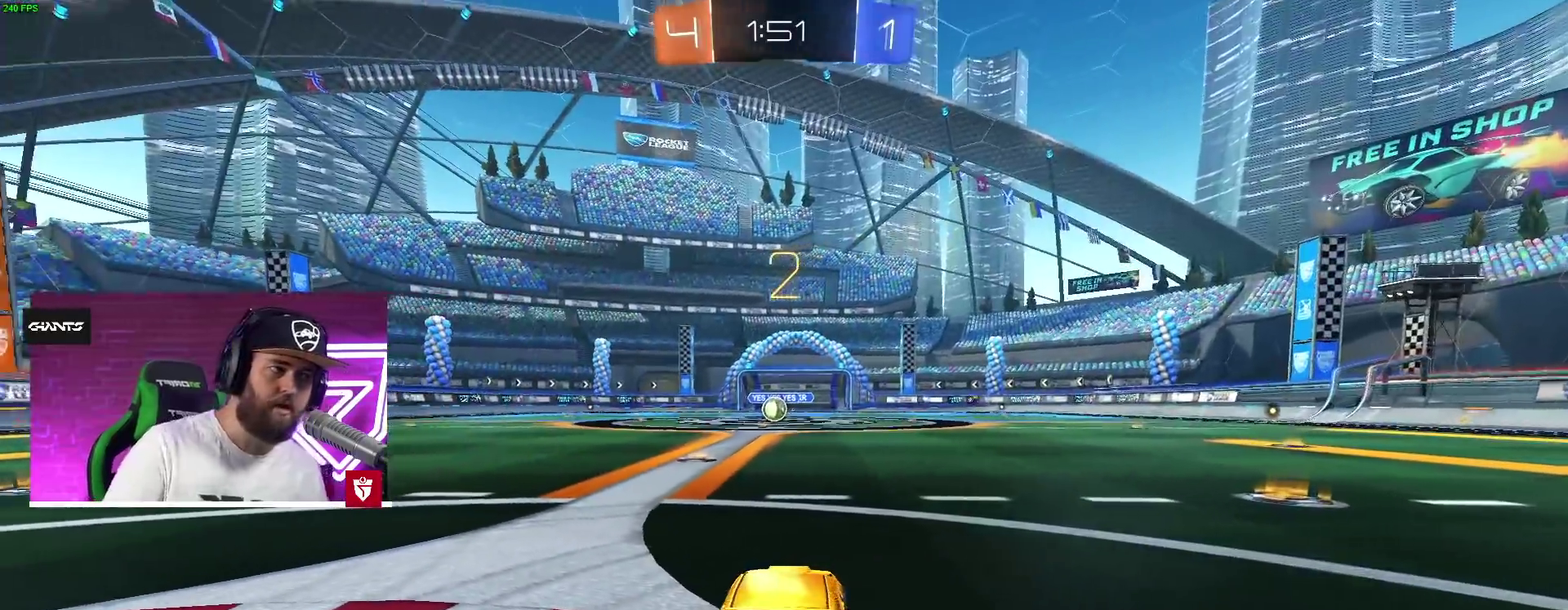
{"dt_ms": 500, "buttons": ["CROSS", "R2"], "left_stick": "center", "right_stick": "center", "events": []}
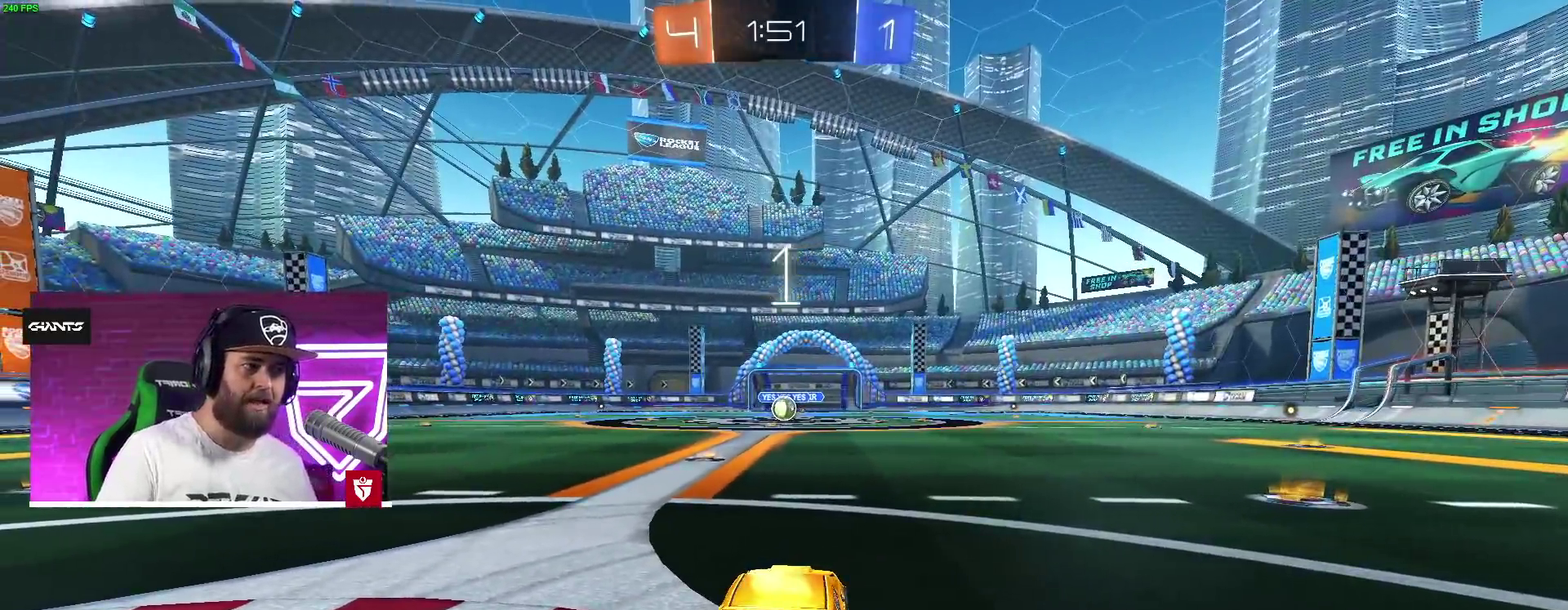
{"dt_ms": 500, "buttons": ["CROSS", "R2"], "left_stick": "center", "right_stick": "center", "events": []}
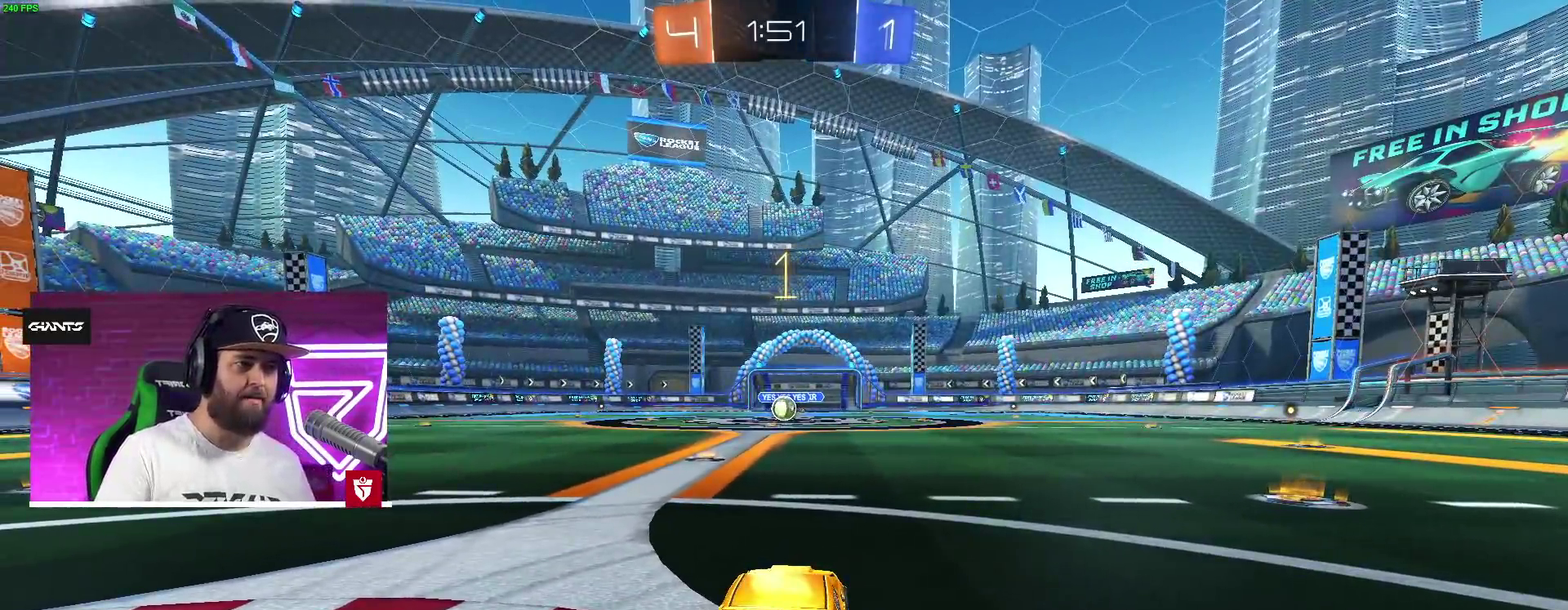
{"dt_ms": 500, "buttons": ["CROSS", "R2"], "left_stick": "center", "right_stick": "center", "events": []}
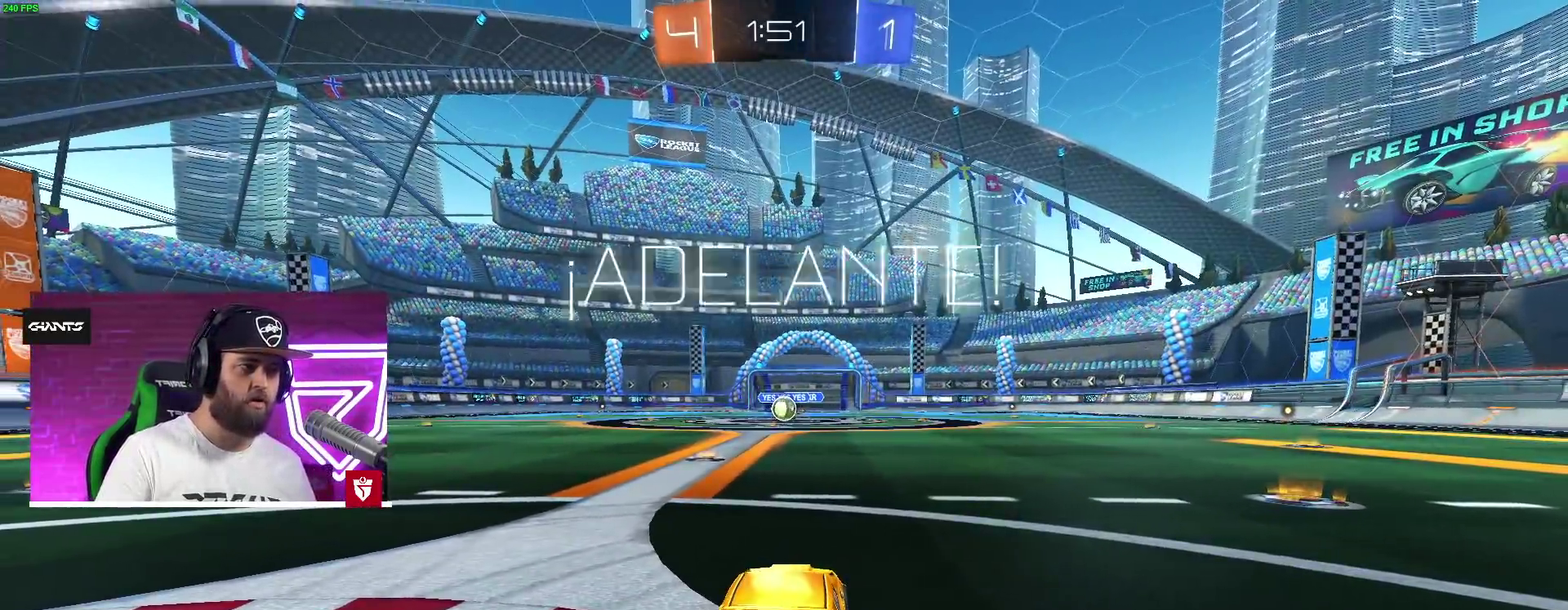
{"dt_ms": 500, "buttons": ["CROSS", "R2"], "left_stick": "center", "right_stick": "center", "events": []}
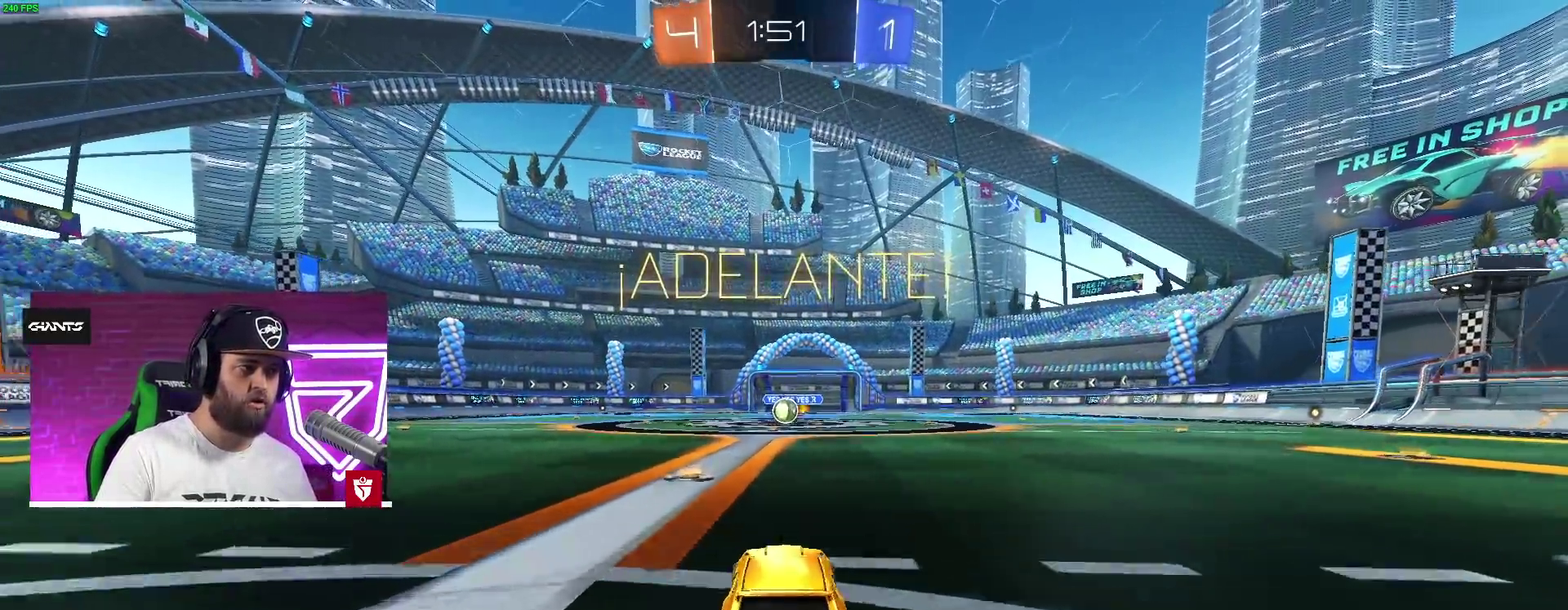
{"dt_ms": 500, "buttons": [], "left_stick": "center", "right_stick": "center", "events": [[83, "SQUARE", "down"], [183, "SQUARE", "up"], [250, "SQUARE", "down"], [350, "SQUARE", "up"], [367, "CROSS", "up"], [367, "R2", "up"]]}
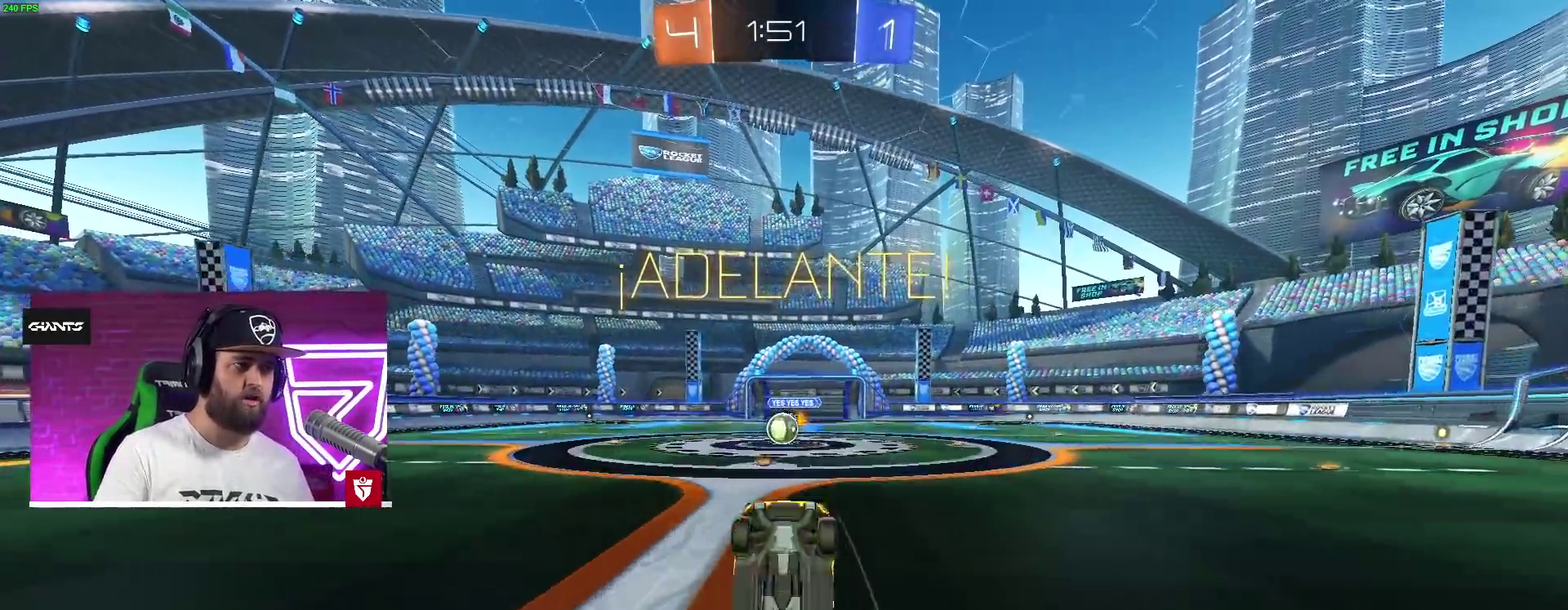
{"dt_ms": 500, "buttons": [], "left_stick": "center", "right_stick": "center", "events": []}
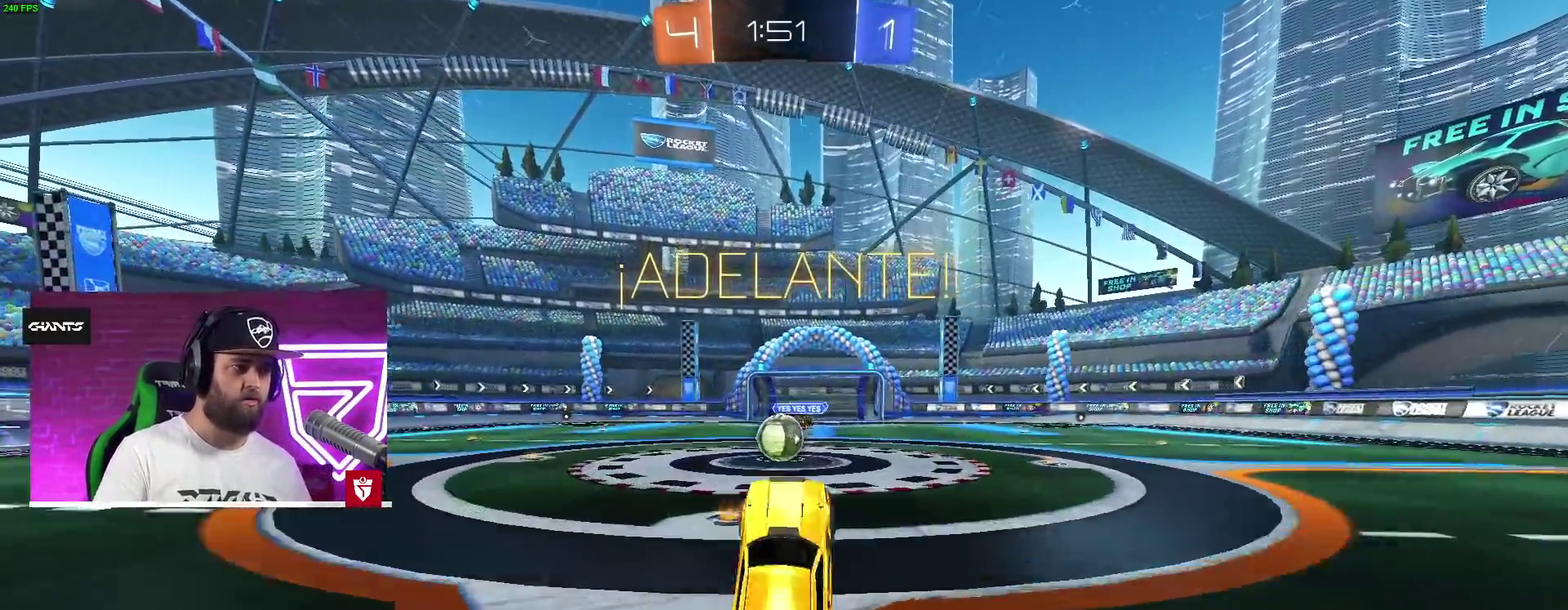
{"dt_ms": 500, "buttons": ["SQUARE", "L1", "R2"], "left_stick": "up-right", "right_stick": "center"}
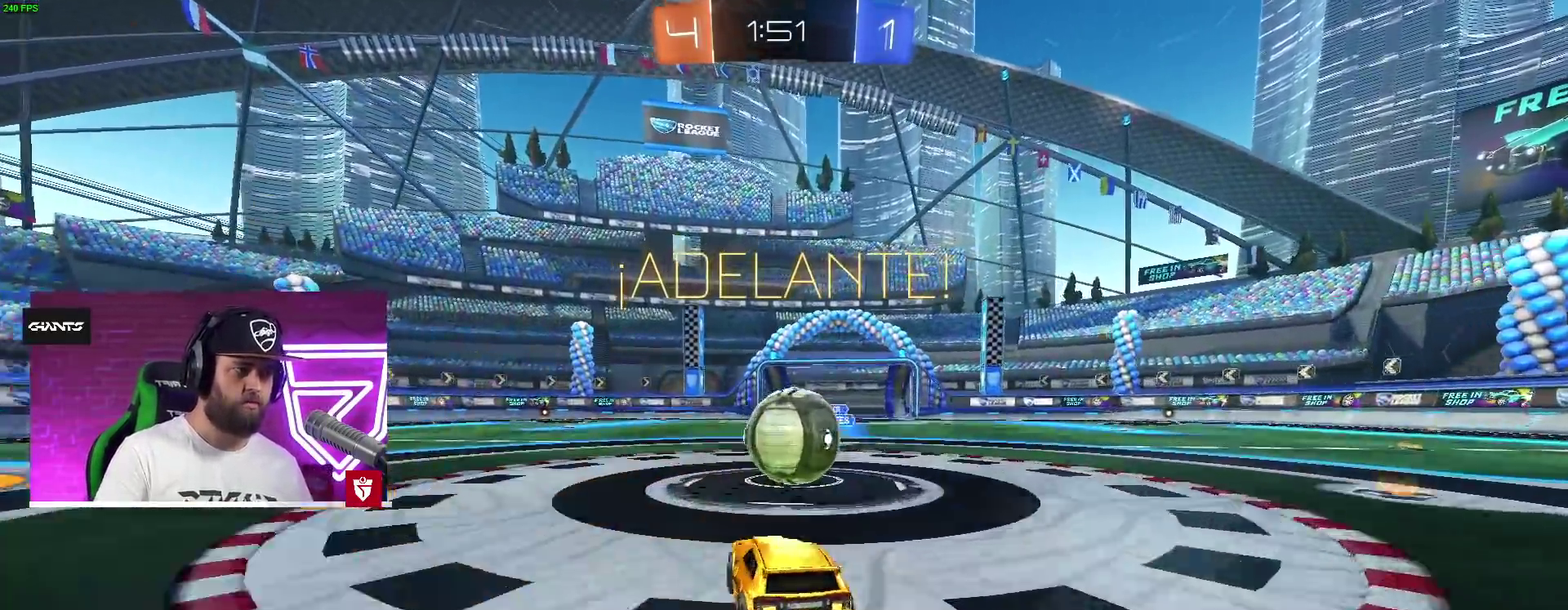
{"dt_ms": 500, "buttons": ["L1", "R2"], "left_stick": "up-right", "right_stick": "center", "events": [[67, "L3", "down"], [83, "SQUARE", "up"], [133, "SQUARE", "down"], [300, "SQUARE", "up"], [350, "L3", "up"]]}
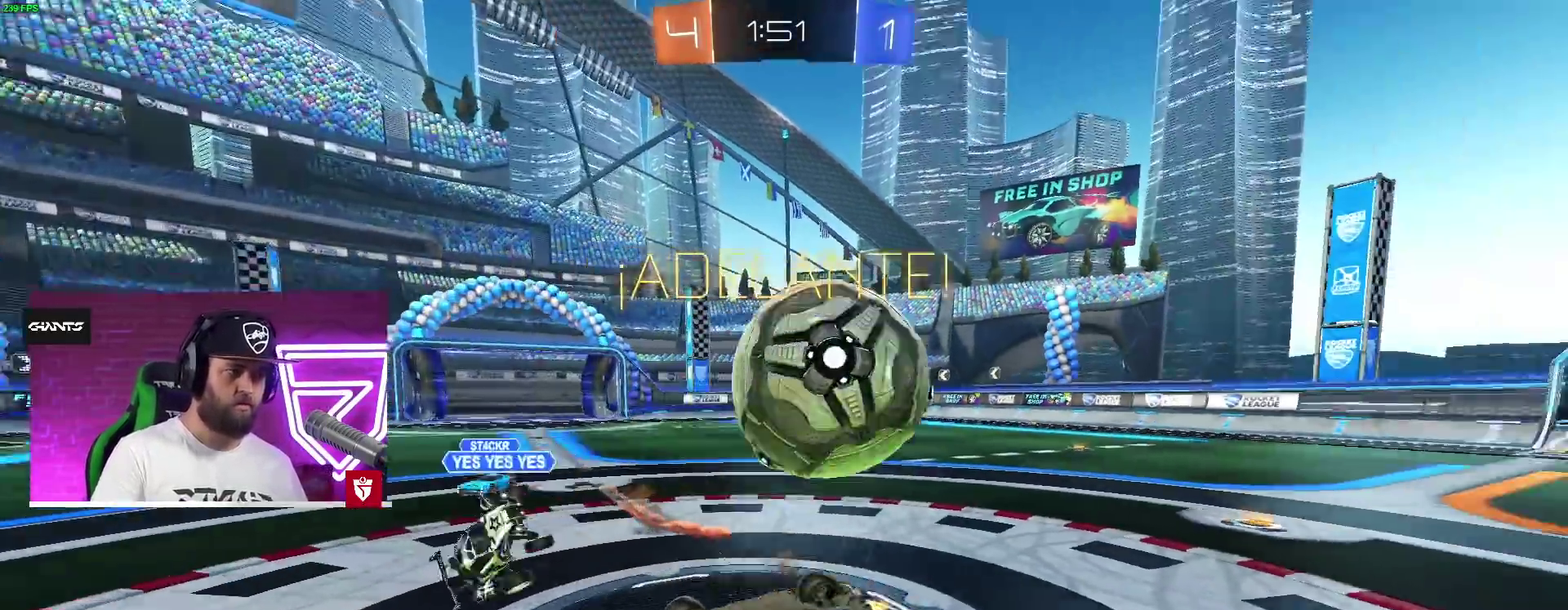
{"dt_ms": 500, "buttons": ["R2"], "left_stick": "up-right", "right_stick": "center", "events": [[83, "L1", "up"]]}
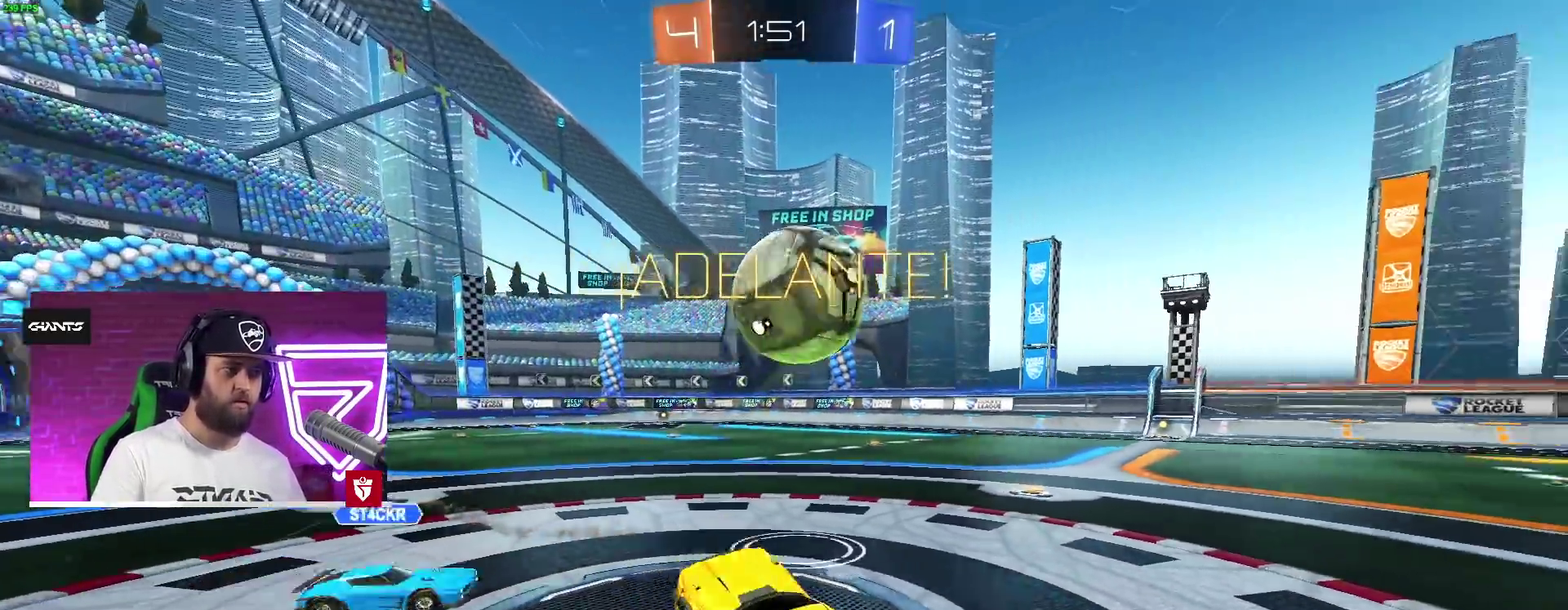
{"dt_ms": 500, "buttons": ["R2"], "left_stick": "center", "right_stick": "center", "events": [[417, "left_stick", "center"]]}
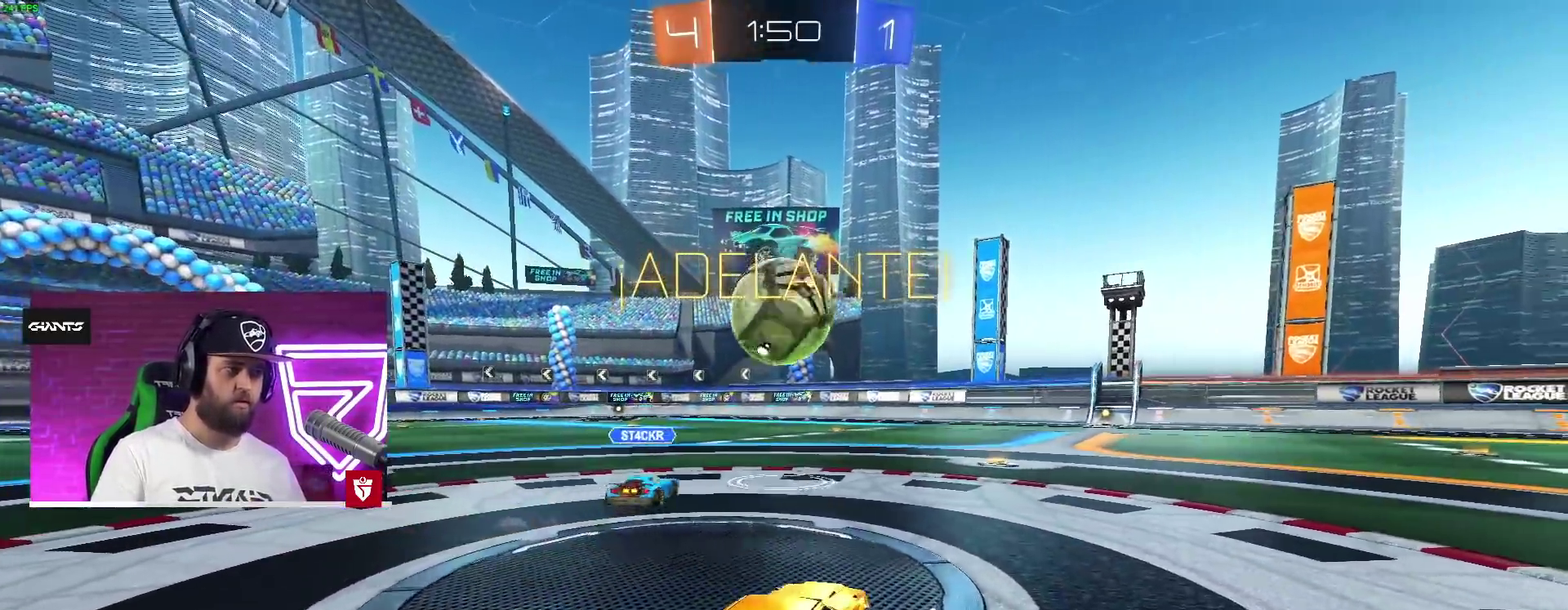
{"dt_ms": 500, "buttons": ["CROSS", "R2"], "left_stick": "center", "right_stick": "center", "events": [[150, "CROSS", "down"]]}
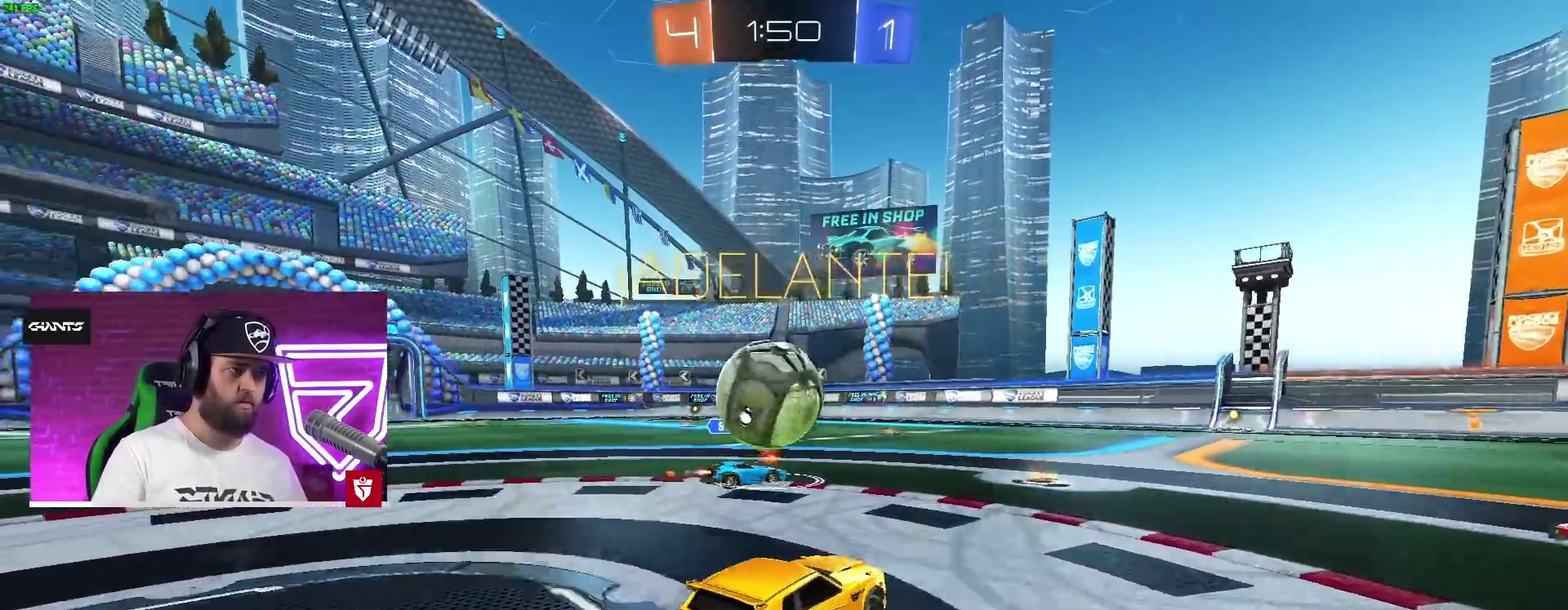
{"dt_ms": 500, "buttons": ["CROSS", "L1"], "left_stick": "up-right", "right_stick": "center"}
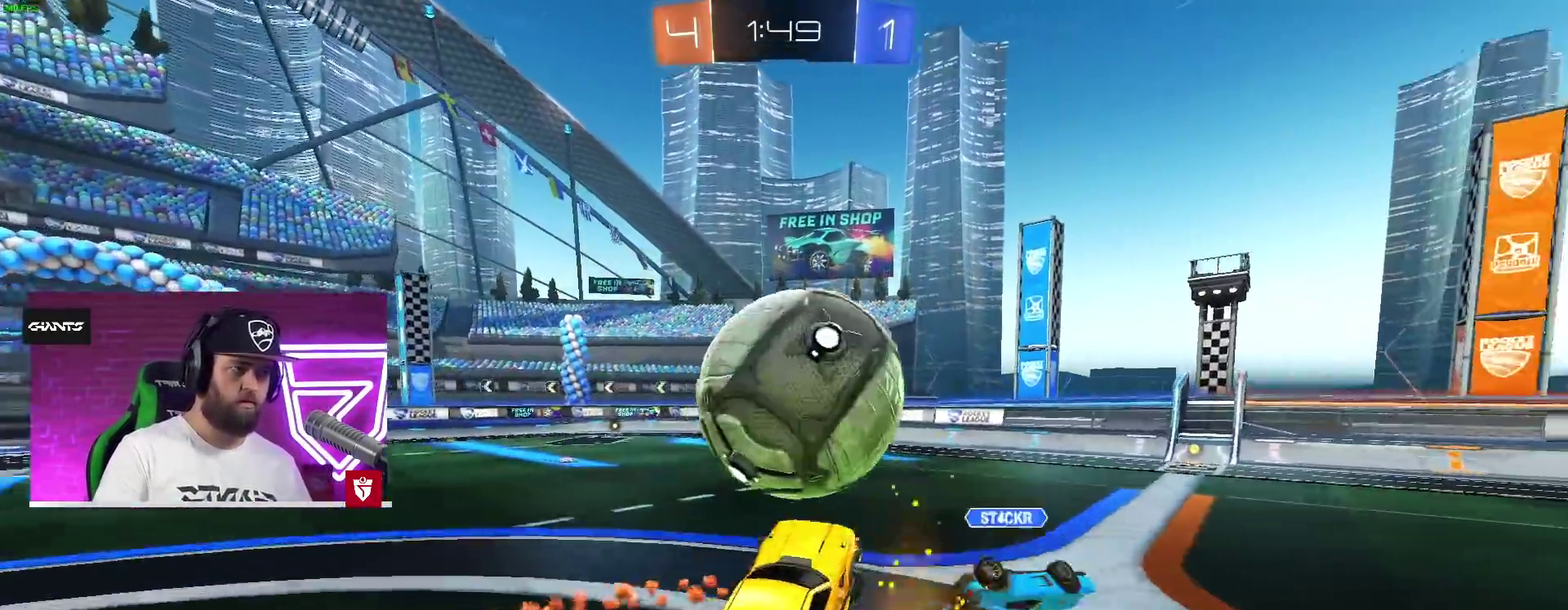
{"dt_ms": 500, "buttons": [], "left_stick": "center", "right_stick": "center"}
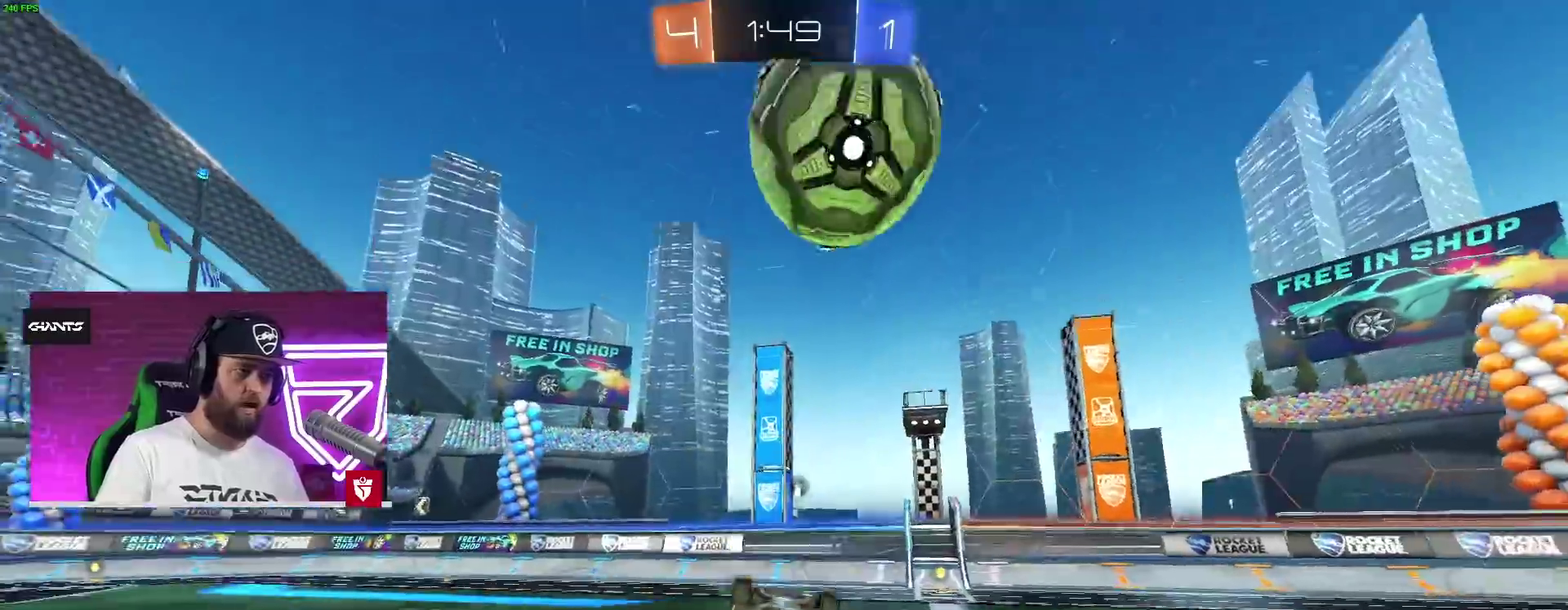
{"dt_ms": 500, "buttons": [], "left_stick": "right", "right_stick": "center"}
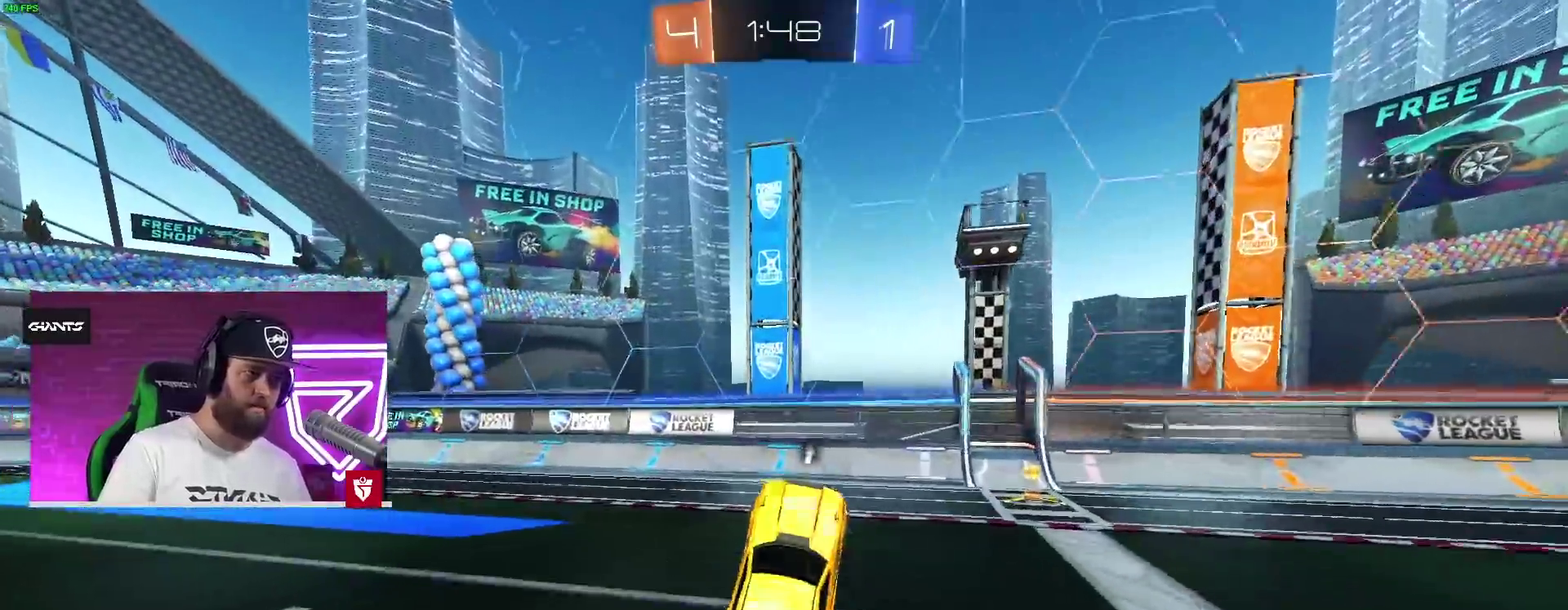
{"dt_ms": 500, "buttons": ["CROSS", "R2"], "left_stick": "right", "right_stick": "center", "events": [[333, "R2", "down"], [383, "CROSS", "down"]]}
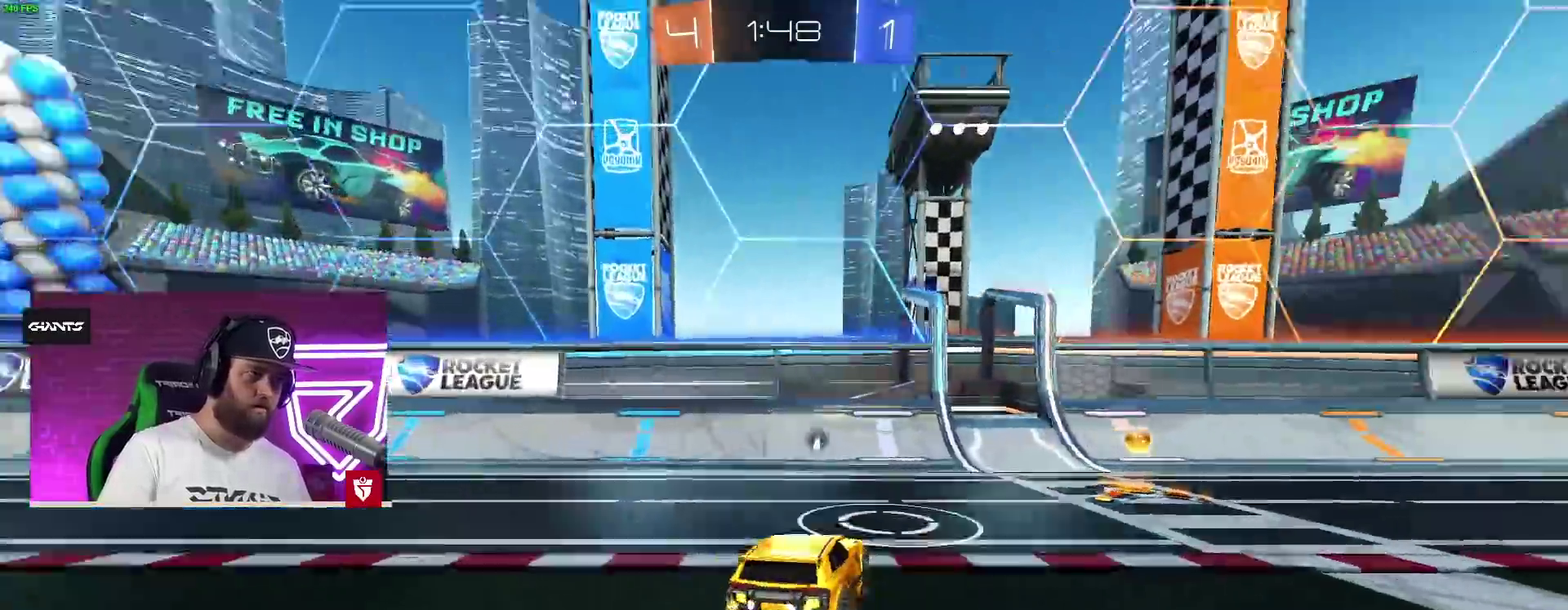
{"dt_ms": 500, "buttons": ["L1"], "left_stick": "right", "right_stick": "center", "events": [[150, "L1", "down"], [250, "L1", "up"], [283, "CROSS", "up"], [333, "CROSS", "down"], [333, "SQUARE", "down"], [367, "L1", "down"], [383, "CROSS", "up"], [450, "SQUARE", "up"], [467, "R2", "up"]]}
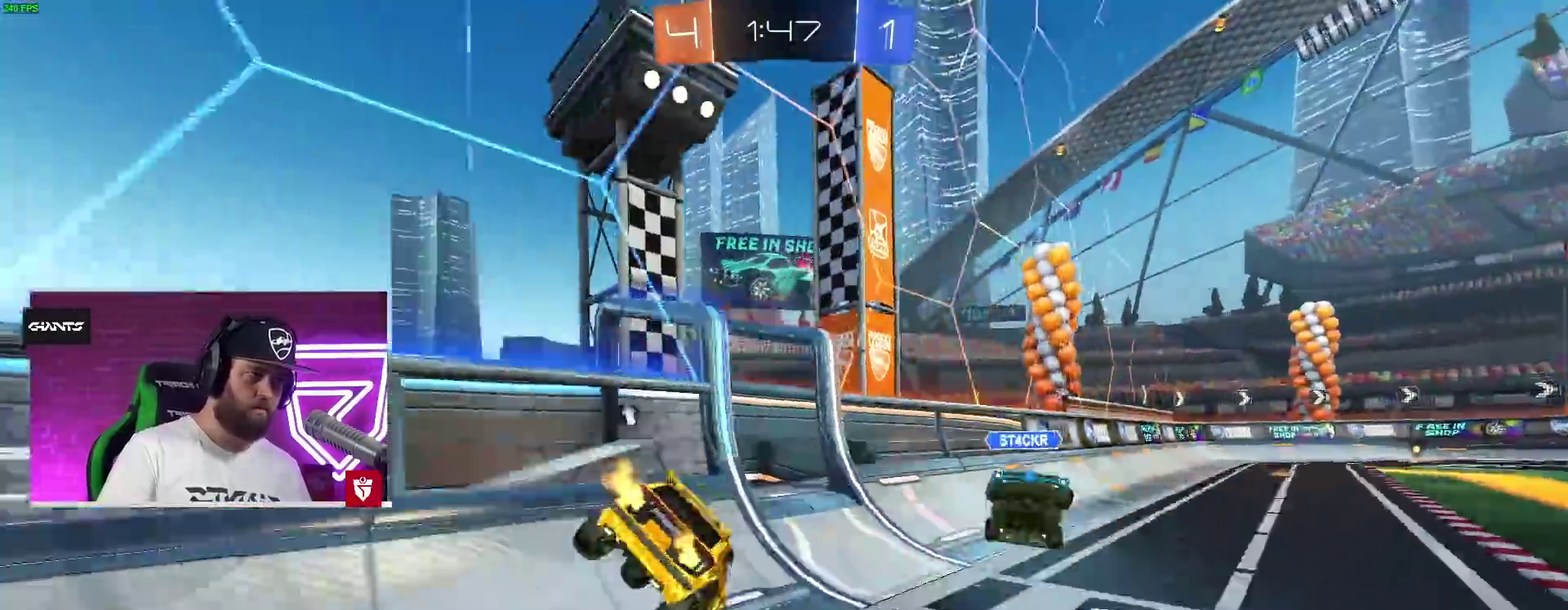
{"dt_ms": 500, "buttons": ["R2"], "left_stick": "right", "right_stick": "center", "events": [[67, "L1", "up"], [217, "R2", "down"], [250, "TRIANGLE", "down"], [400, "TRIANGLE", "up"]]}
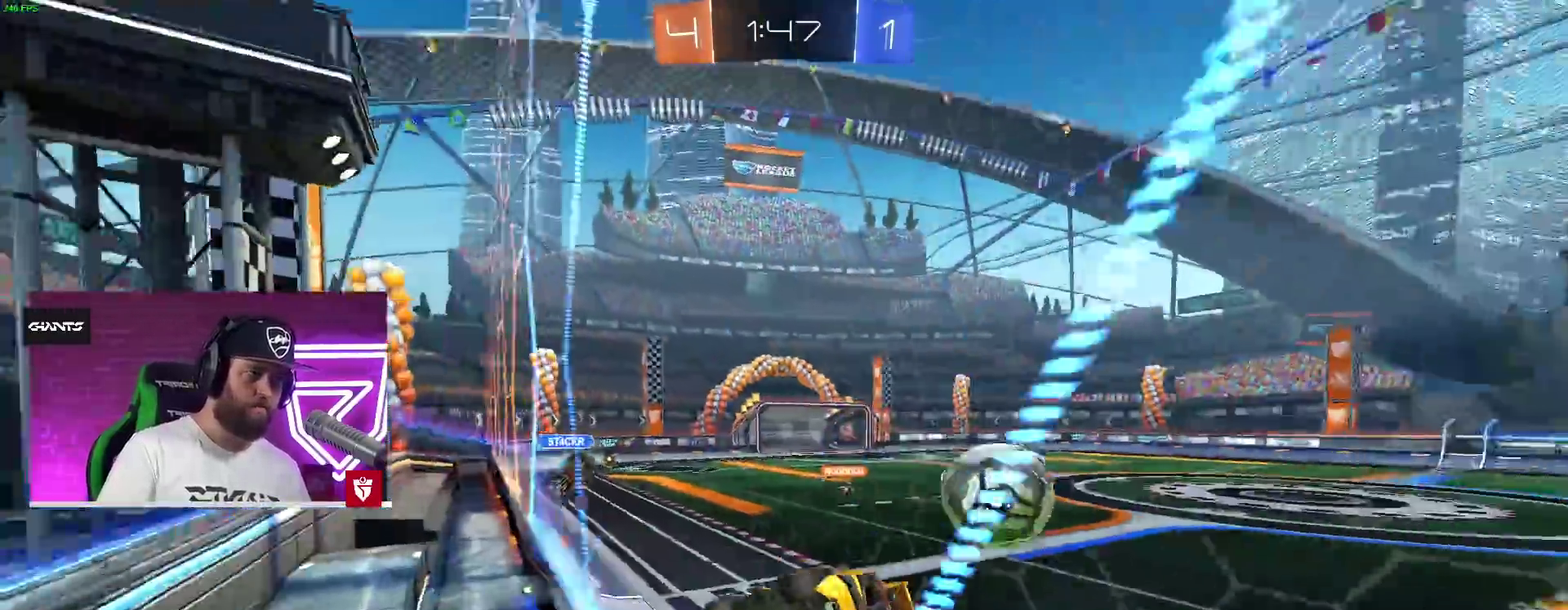
{"dt_ms": 500, "buttons": ["R2"], "left_stick": "center", "right_stick": "center"}
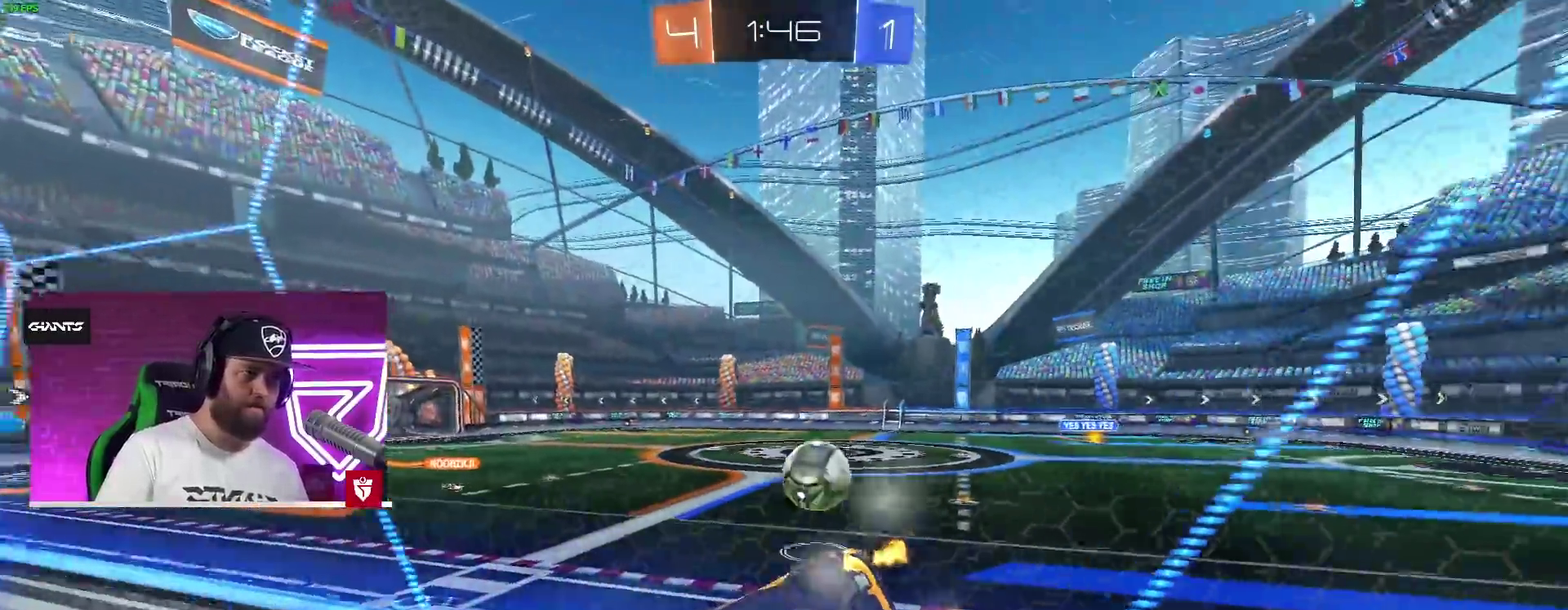
{"dt_ms": 500, "buttons": ["R2"], "left_stick": "center", "right_stick": "center", "events": []}
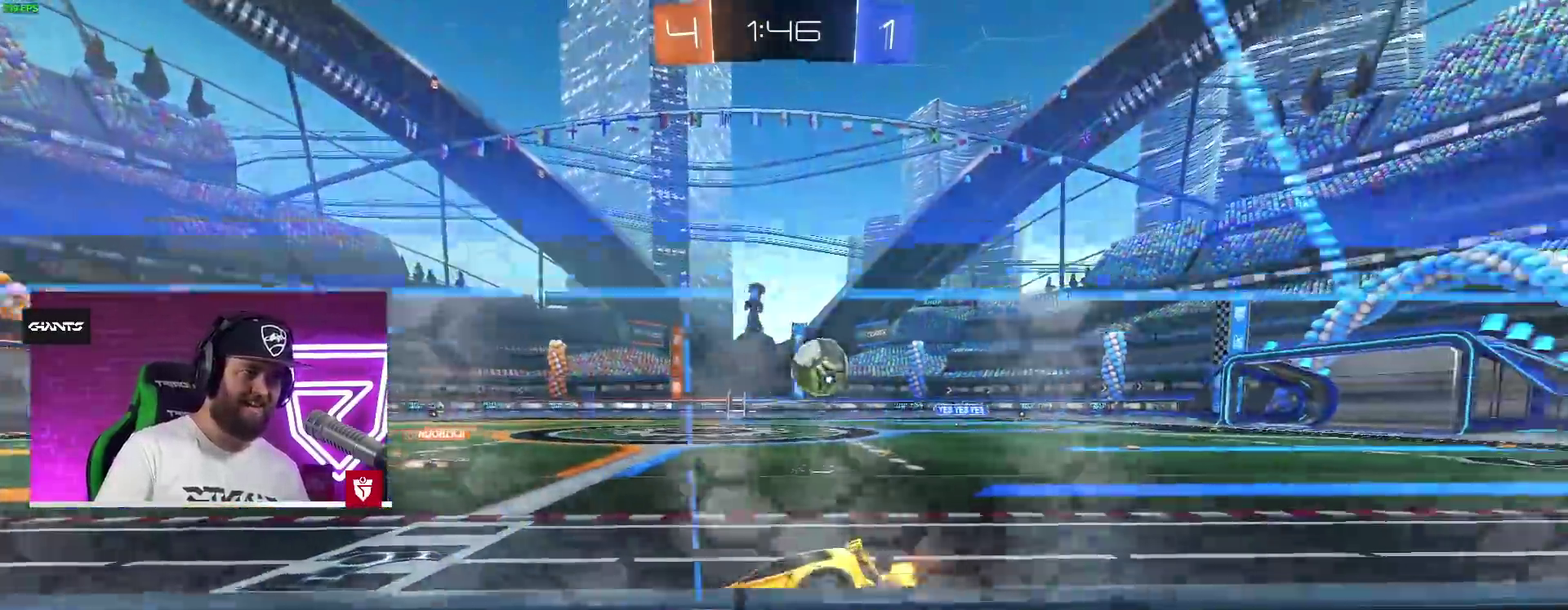
{"dt_ms": 500, "buttons": ["R2"], "left_stick": "right", "right_stick": "center", "events": [[83, "left_stick", "right"], [250, "R2", "up"], [300, "R2", "down"]]}
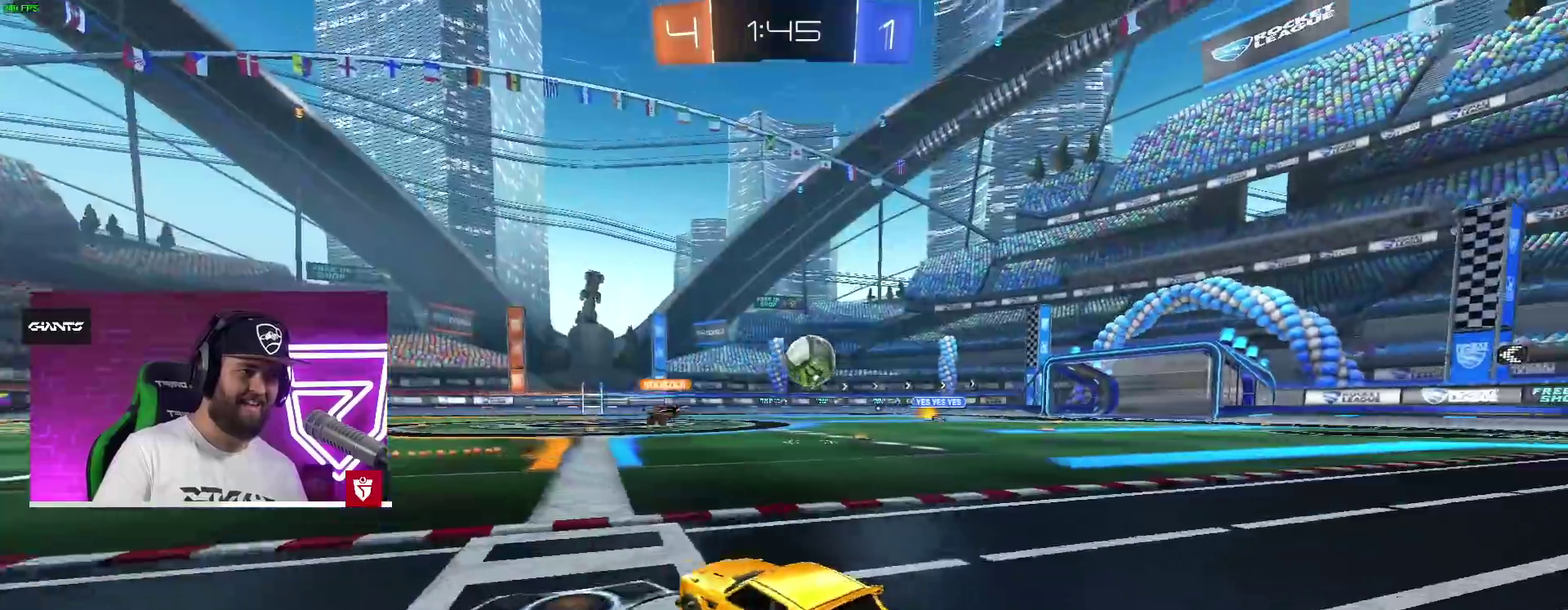
{"dt_ms": 500, "buttons": ["R2"], "left_stick": "center", "right_stick": "center", "events": [[67, "left_stick", "up-right"], [117, "L1", "down"], [117, "SQUARE", "down"], [200, "SQUARE", "up"], [233, "SQUARE", "down"], [267, "left_stick", "up"], [367, "L1", "up"], [367, "SQUARE", "up"], [450, "left_stick", "center"]]}
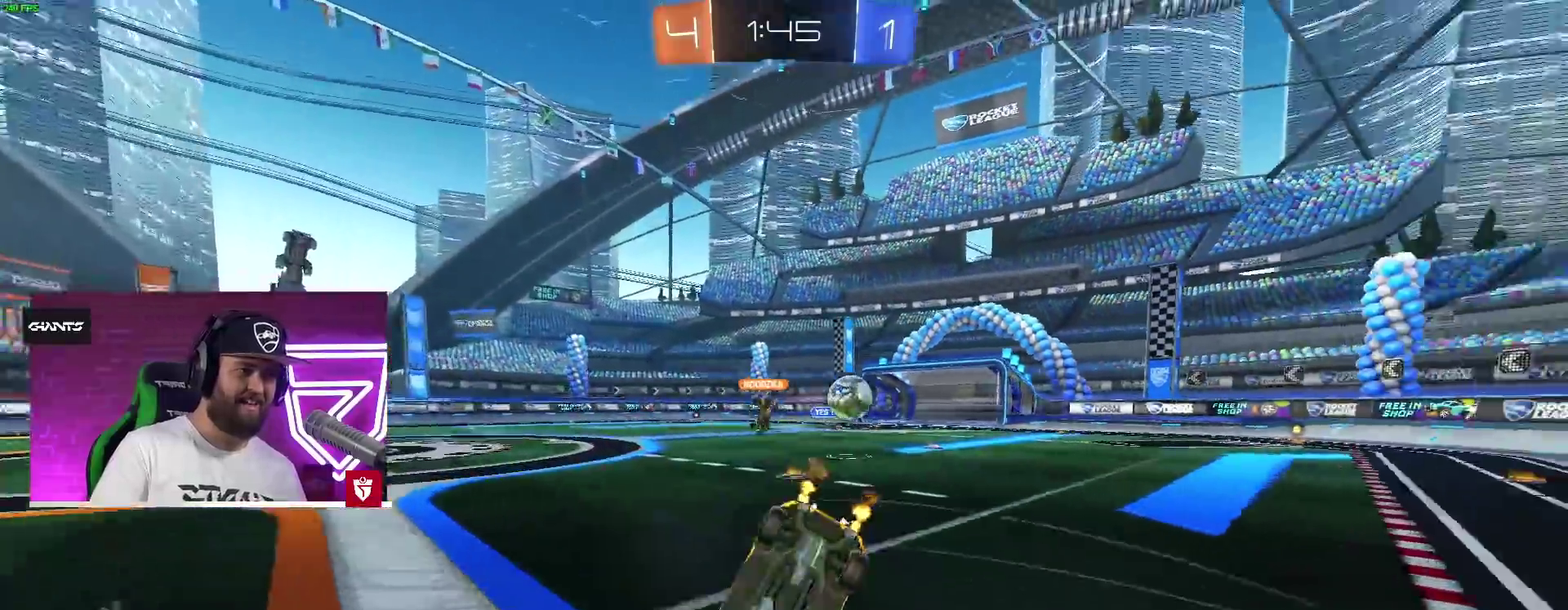
{"dt_ms": 500, "buttons": ["R2"], "left_stick": "left", "right_stick": "center", "events": [[467, "left_stick", "left"]]}
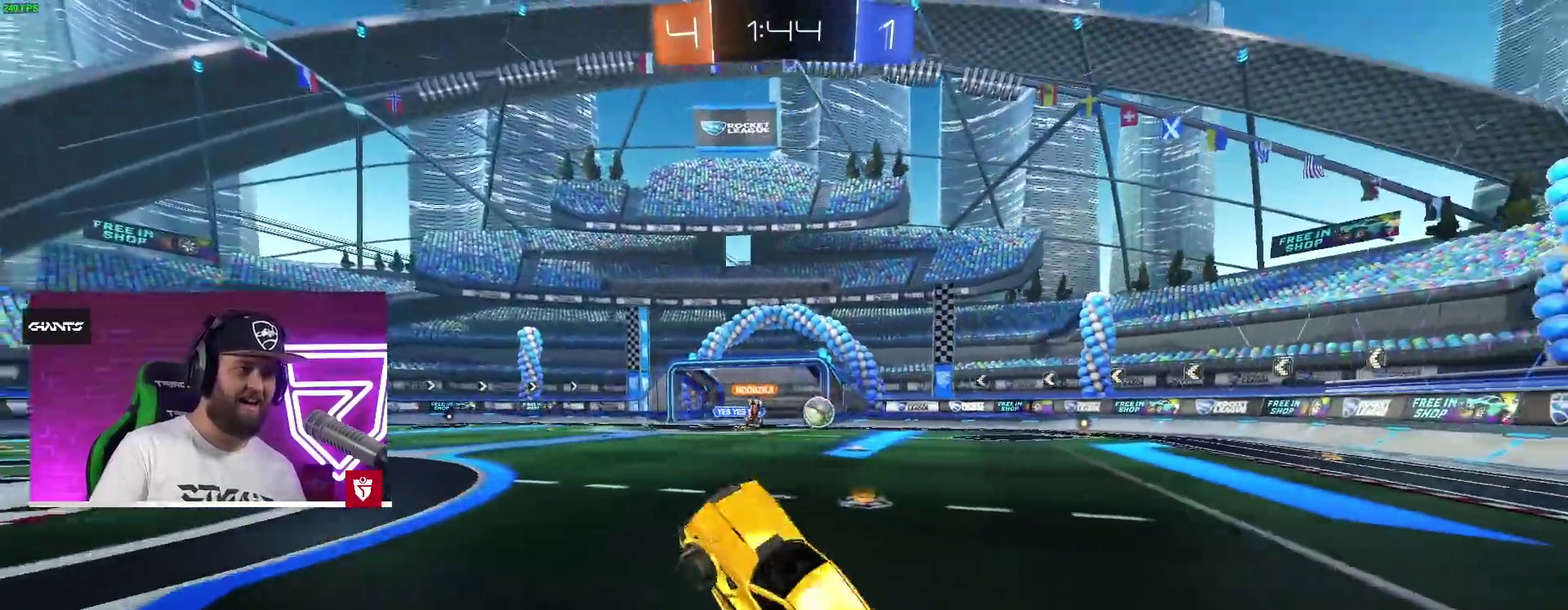
{"dt_ms": 500, "buttons": ["R2"], "left_stick": "left", "right_stick": "center", "events": [[200, "left_stick", "center"], [333, "left_stick", "left"]]}
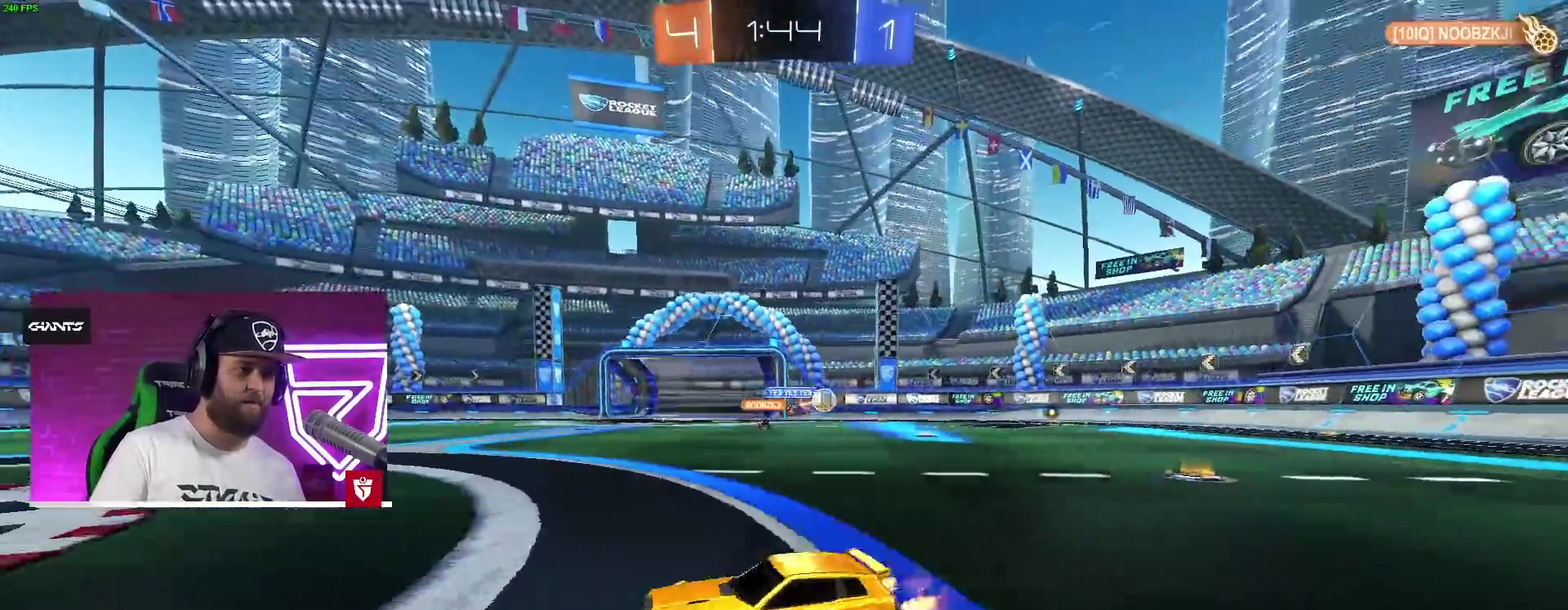
{"dt_ms": 500, "buttons": ["CROSS", "R2"], "left_stick": "left", "right_stick": "center", "events": [[250, "L1", "down"], [333, "L1", "up"], [383, "TRIANGLE", "down"], [483, "CROSS", "down"], [483, "TRIANGLE", "up"]]}
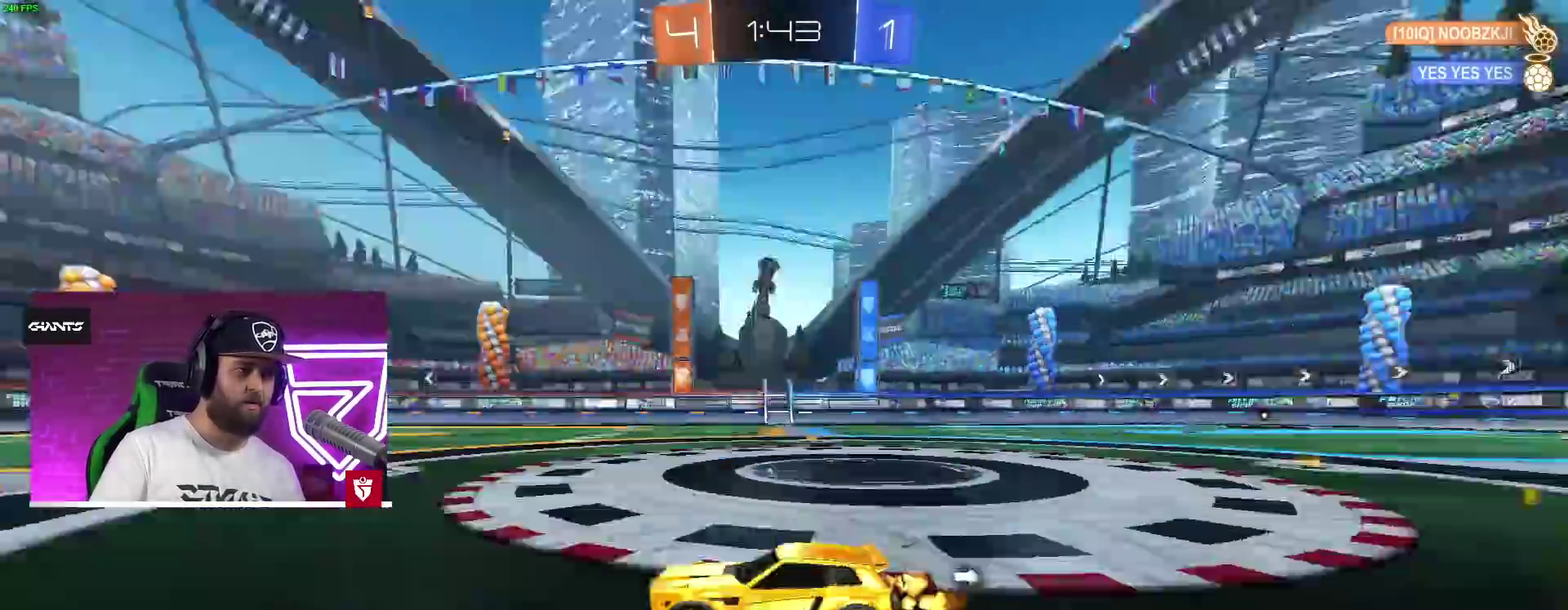
{"dt_ms": 1000, "buttons": [], "left_stick": "center", "right_stick": "center"}
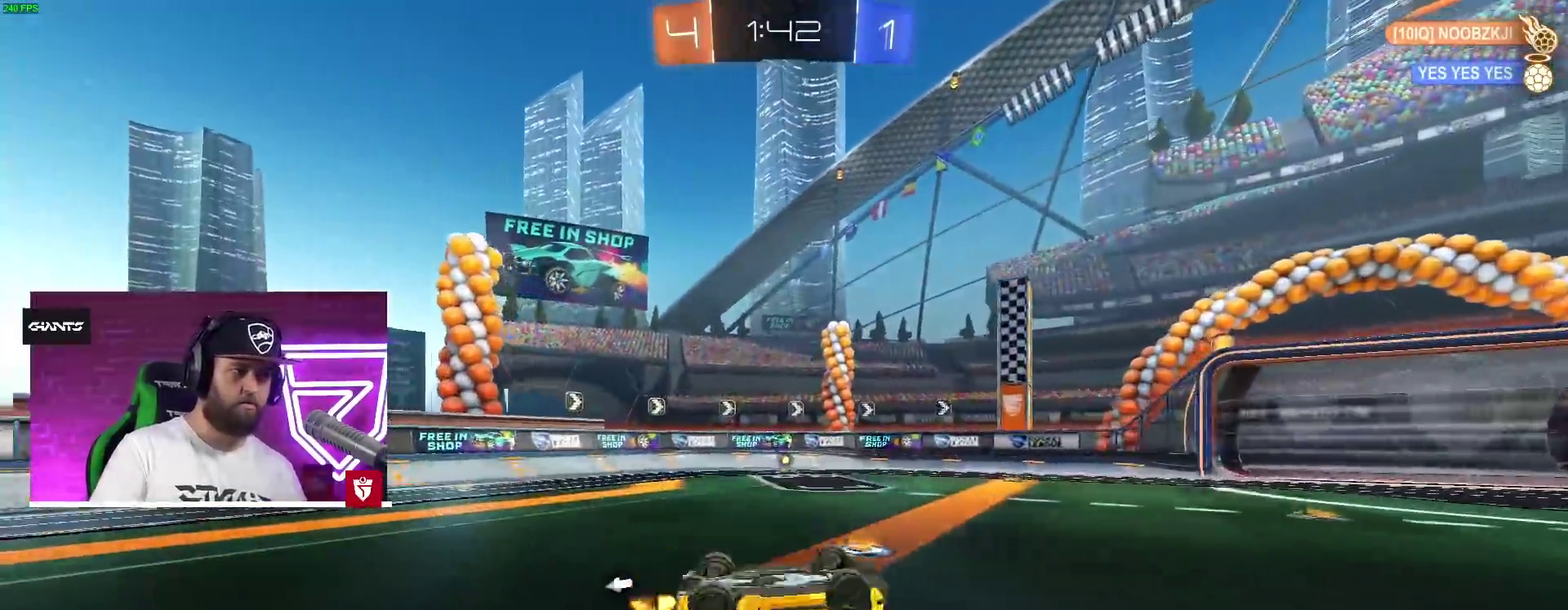
{"dt_ms": 500, "buttons": ["R2"], "left_stick": "center", "right_stick": "center", "events": [[433, "R2", "down"]]}
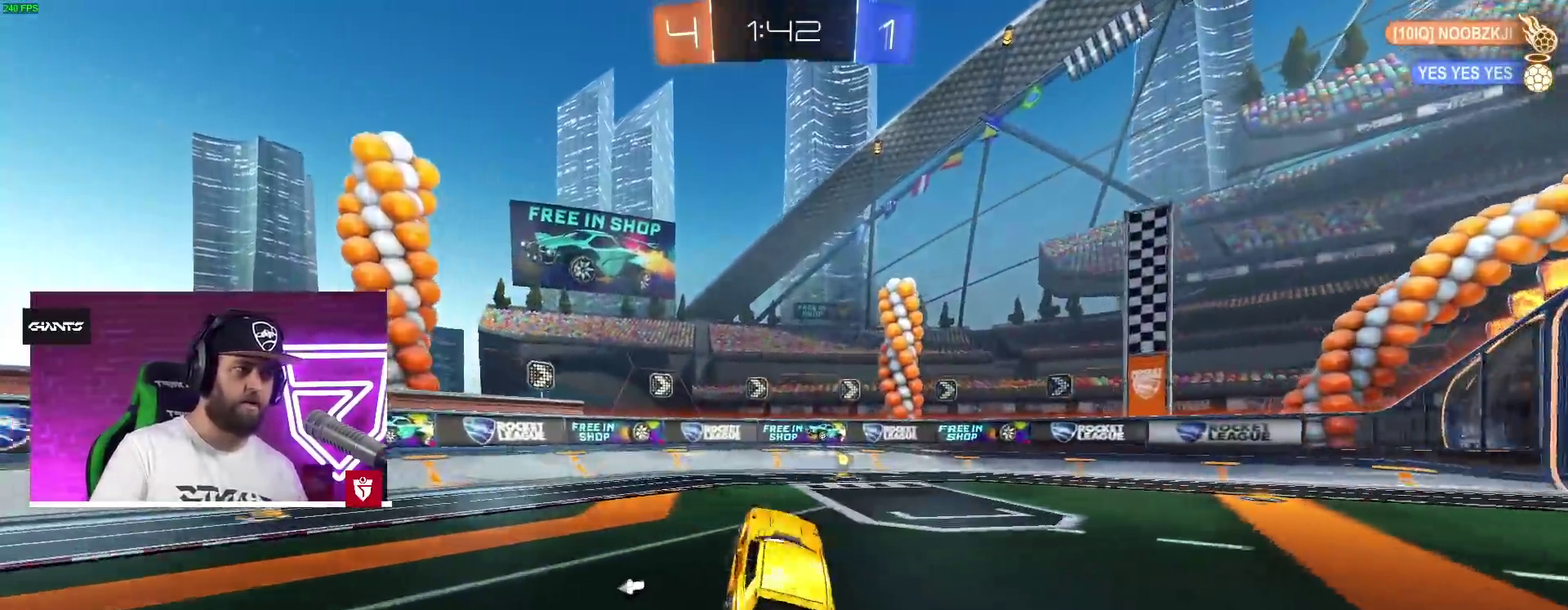
{"dt_ms": 500, "buttons": ["TRIANGLE", "R2"], "left_stick": "center", "right_stick": "center", "events": [[383, "TRIANGLE", "down"]]}
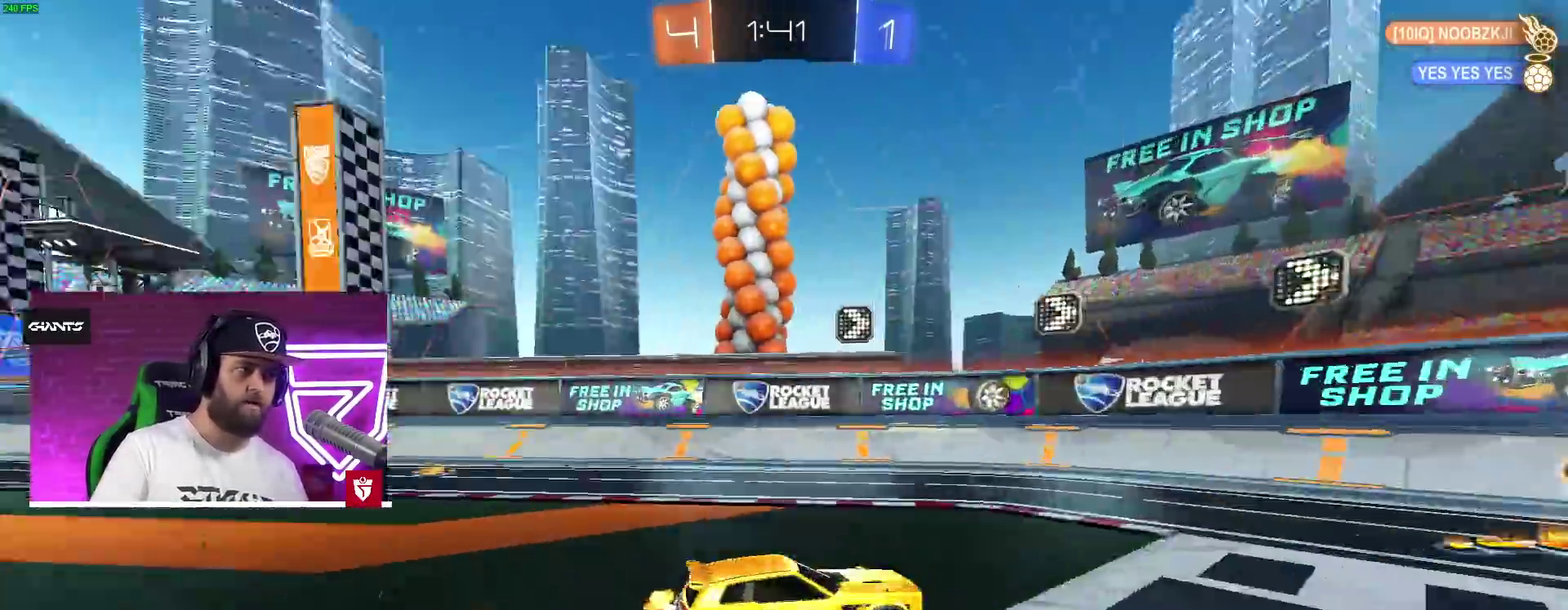
{"dt_ms": 500, "buttons": ["R2"], "left_stick": "up-right", "right_stick": "center", "events": [[50, "TRIANGLE", "up"], [133, "left_stick", "up-right"], [183, "L1", "down"], [383, "L1", "up"]]}